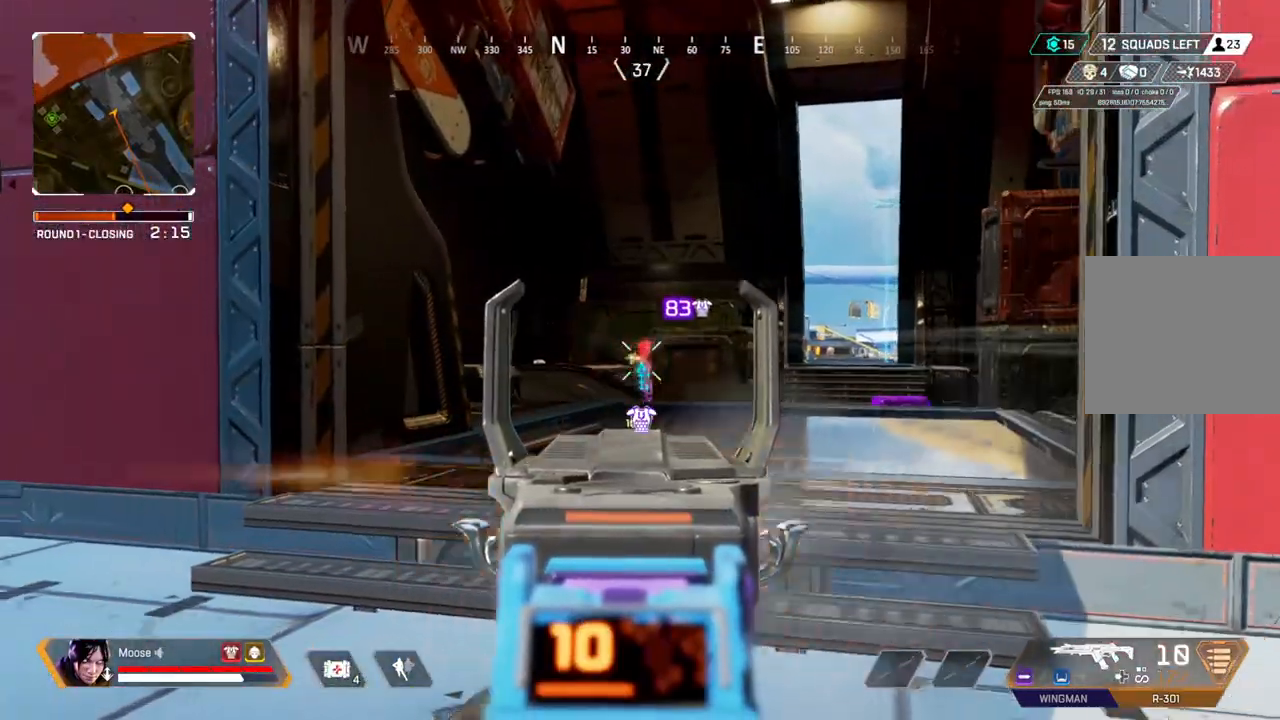
Gameplay with a controller (PlayStation layout); each line is a JSON object with the inputs held at the frame after it. "events" lists button and stick changes between this image and that frame as [ms after this image, input, new state], when the widget could be followed in between. Not read: SELECT START.
{"buttons": [], "left_stick": "down", "right_stick": "center", "events": [[367, "L2", "up"], [367, "R2", "up"], [500, "left_stick", "down"]]}
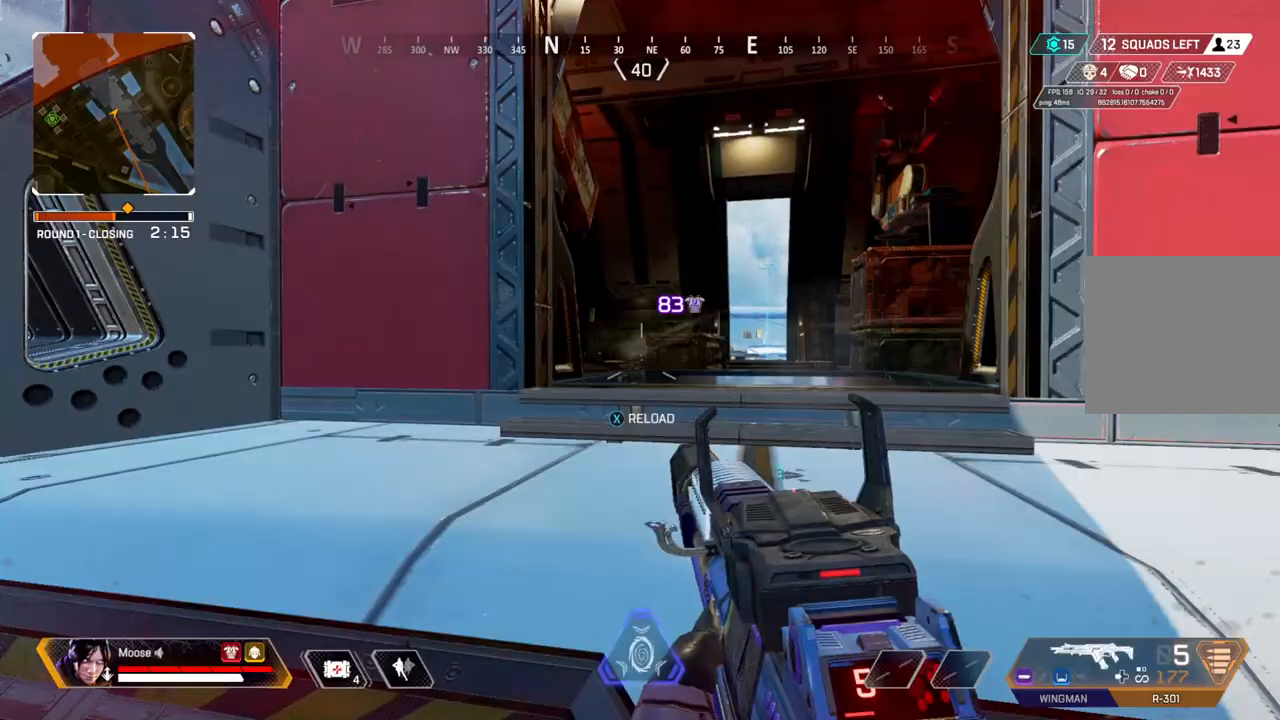
{"buttons": [], "left_stick": "up-left", "right_stick": "center", "events": [[167, "left_stick", "down-right"], [333, "left_stick", "center"], [383, "left_stick", "up-left"]]}
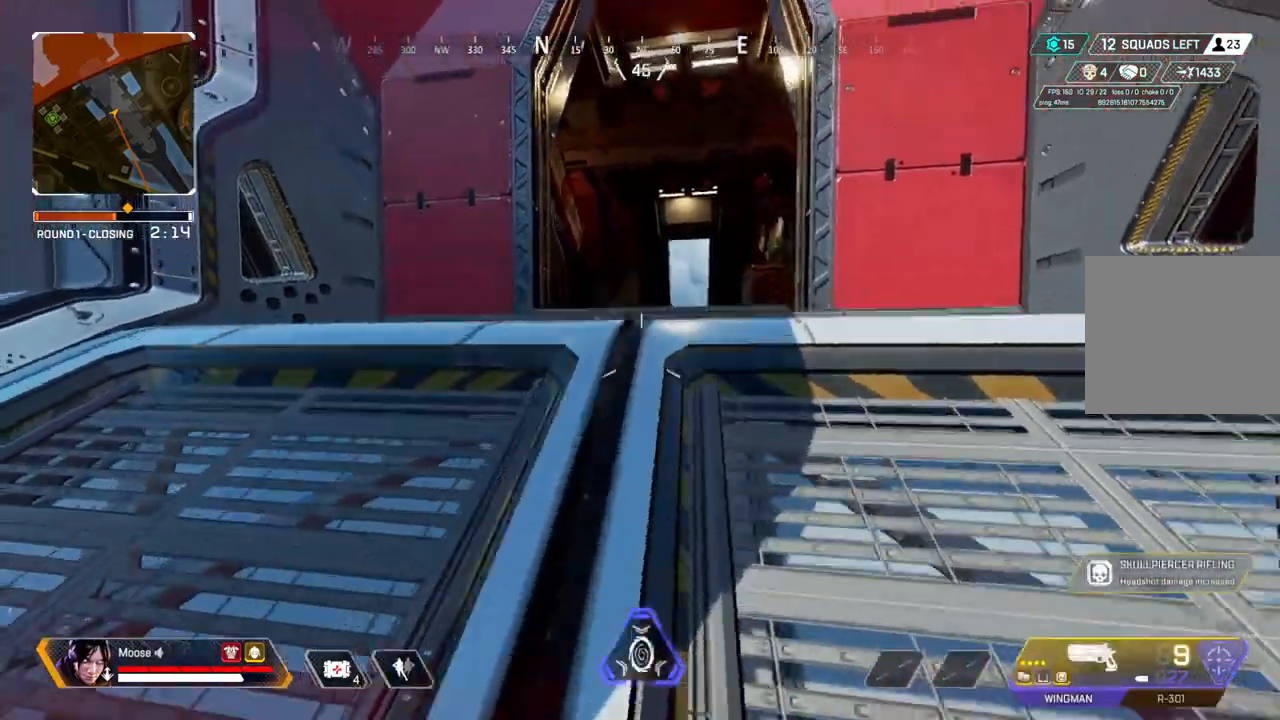
{"buttons": ["L2"], "left_stick": "up-right", "right_stick": "center", "events": [[250, "left_stick", "up-right"], [333, "L2", "down"]]}
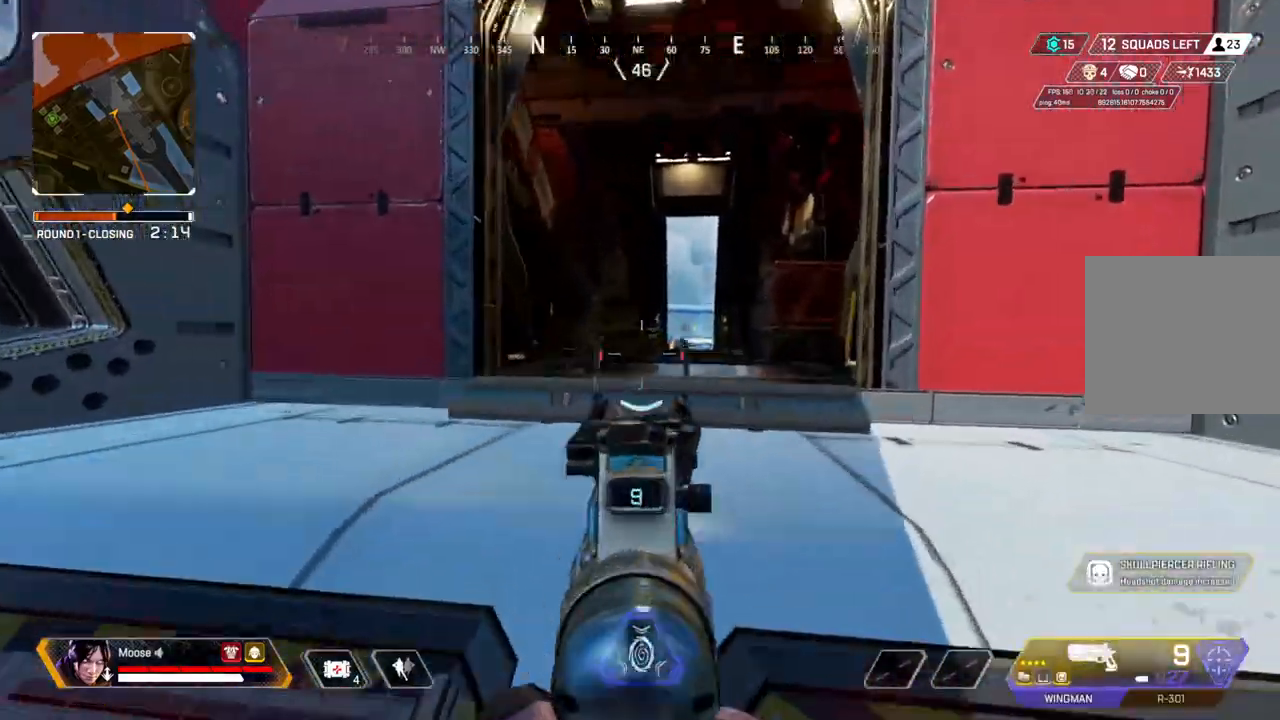
{"buttons": ["L2"], "left_stick": "up-left", "right_stick": "center", "events": [[367, "left_stick", "up-left"]]}
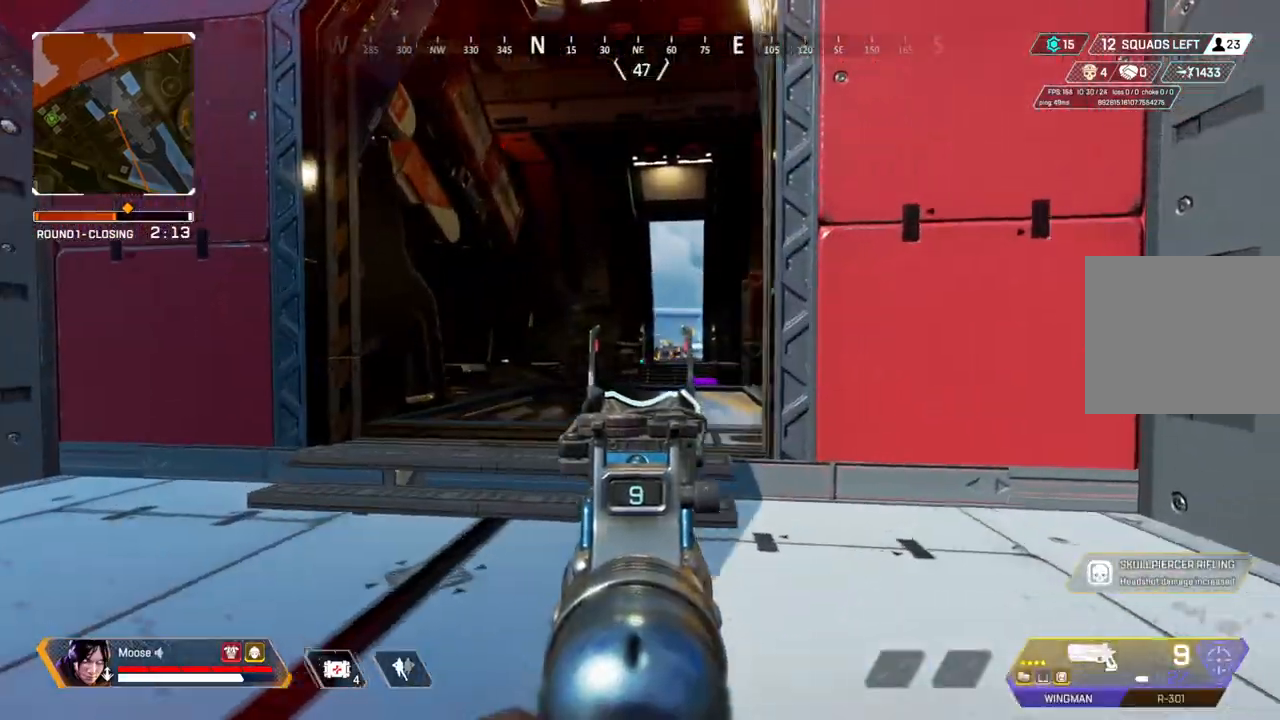
{"buttons": ["L2"], "left_stick": "up-left", "right_stick": "center", "events": []}
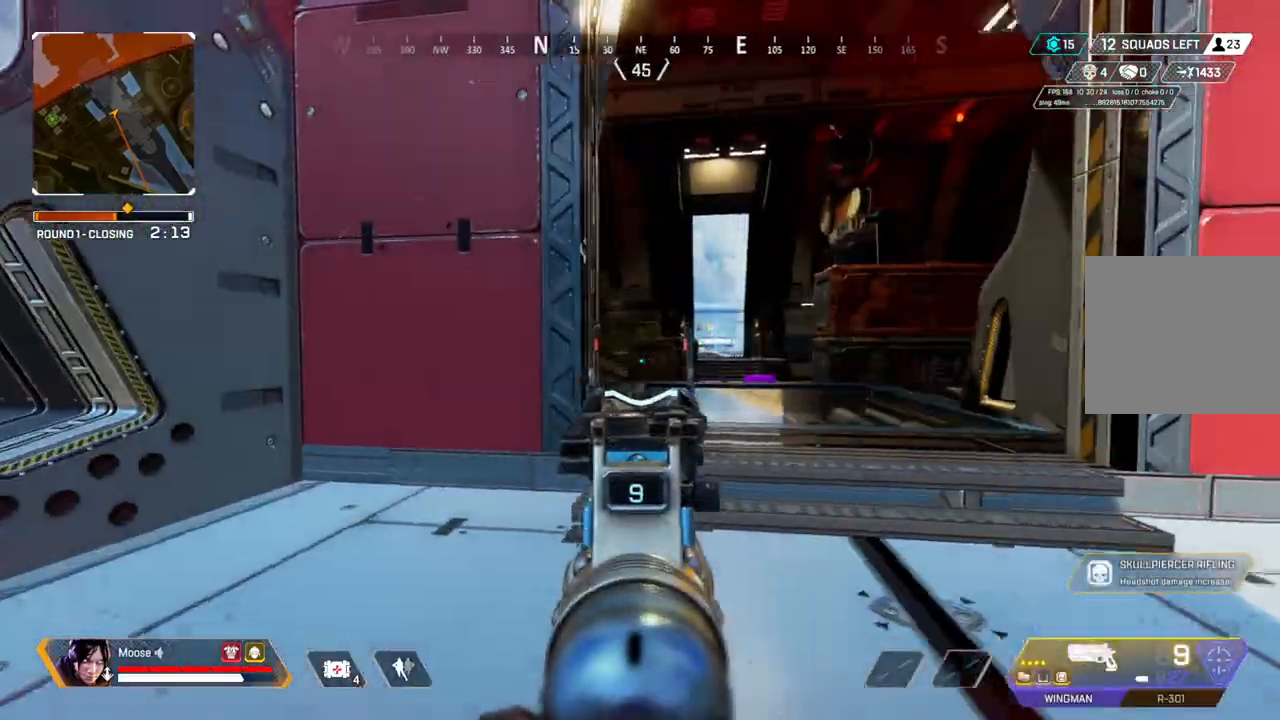
{"buttons": ["L2"], "left_stick": "right", "right_stick": "center", "events": [[67, "left_stick", "up-right"], [117, "left_stick", "right"]]}
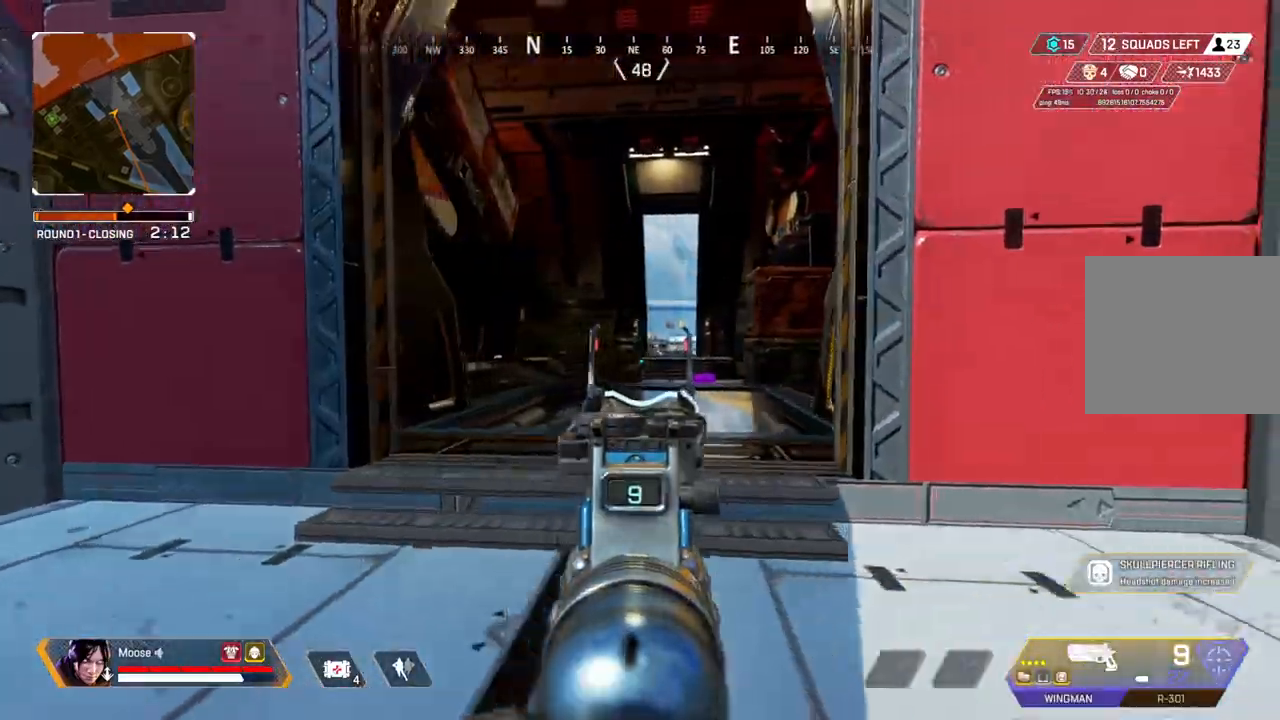
{"buttons": ["TRIANGLE", "L2"], "left_stick": "down-left", "right_stick": "center", "events": [[200, "left_stick", "center"], [283, "left_stick", "left"], [483, "TRIANGLE", "down"], [483, "left_stick", "down-left"]]}
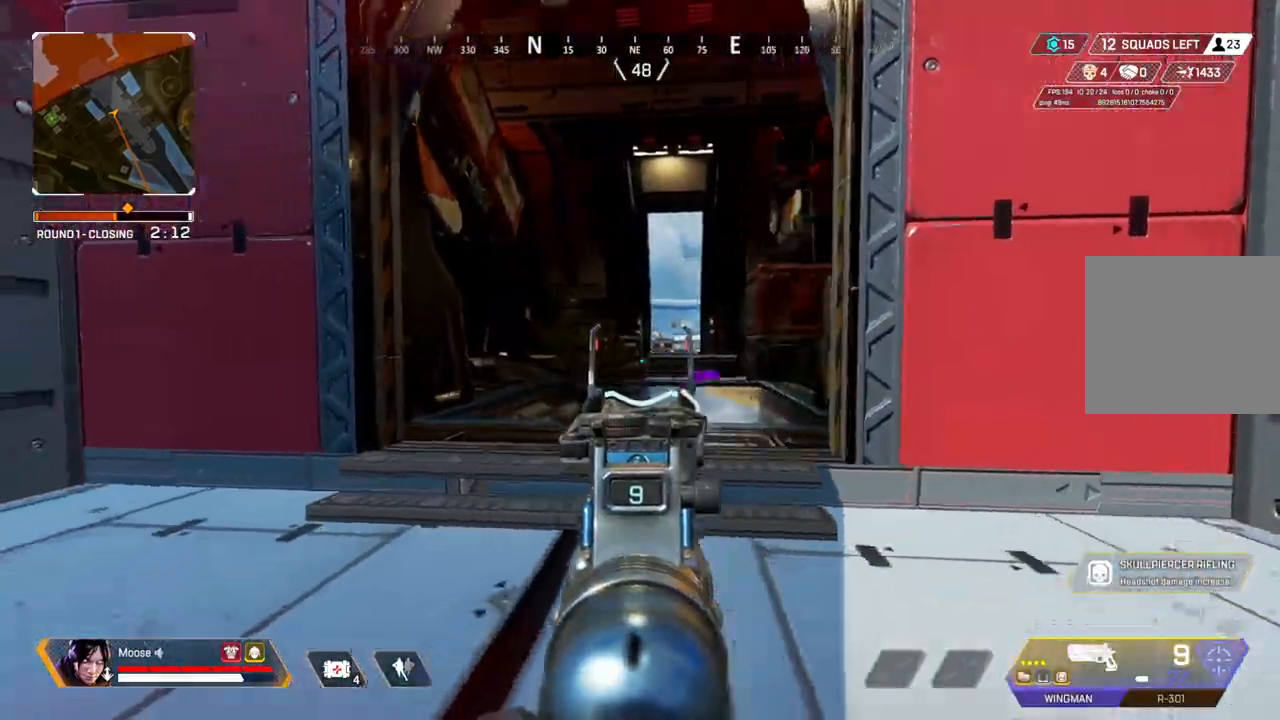
{"buttons": ["SQUARE"], "left_stick": "down-left", "right_stick": "center", "events": [[33, "L2", "up"], [67, "TRIANGLE", "up"], [167, "CIRCLE", "down"], [283, "CIRCLE", "up"], [467, "SQUARE", "down"]]}
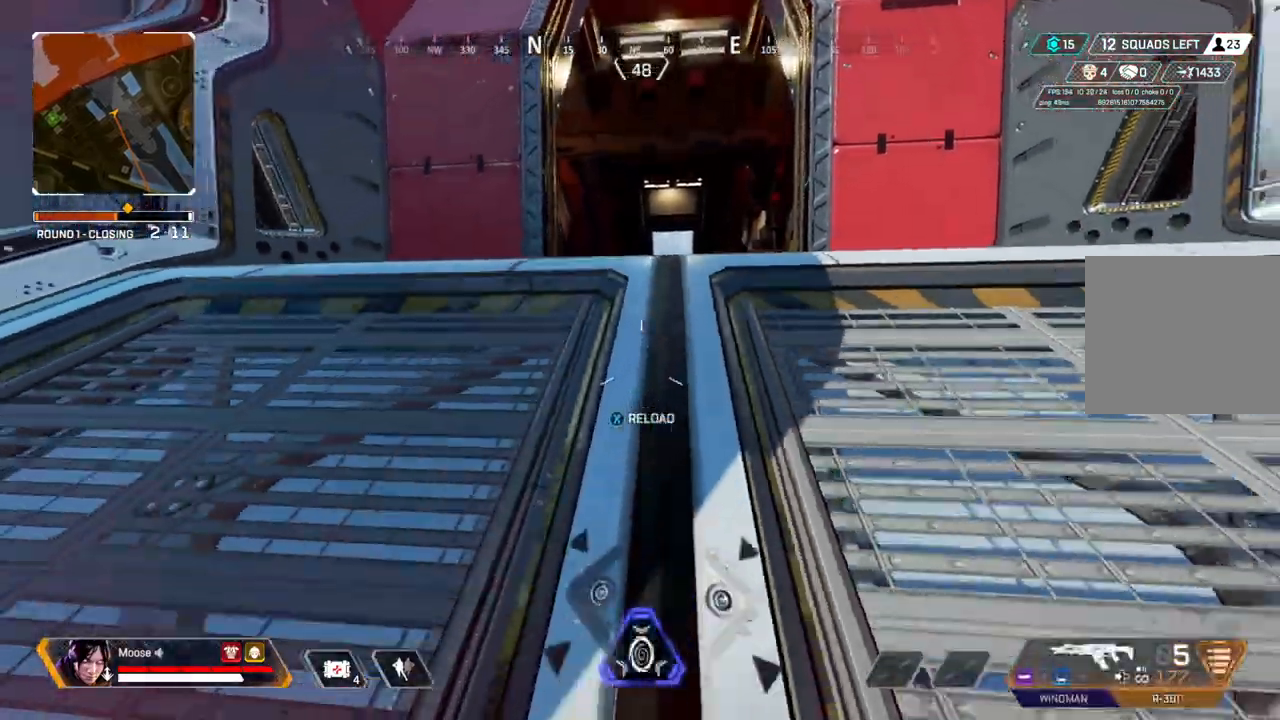
{"buttons": [], "left_stick": "right", "right_stick": "center", "events": [[17, "SQUARE", "up"], [117, "SQUARE", "down"], [167, "left_stick", "down-right"], [217, "SQUARE", "up"], [300, "CIRCLE", "down"], [383, "CIRCLE", "up"], [450, "left_stick", "right"]]}
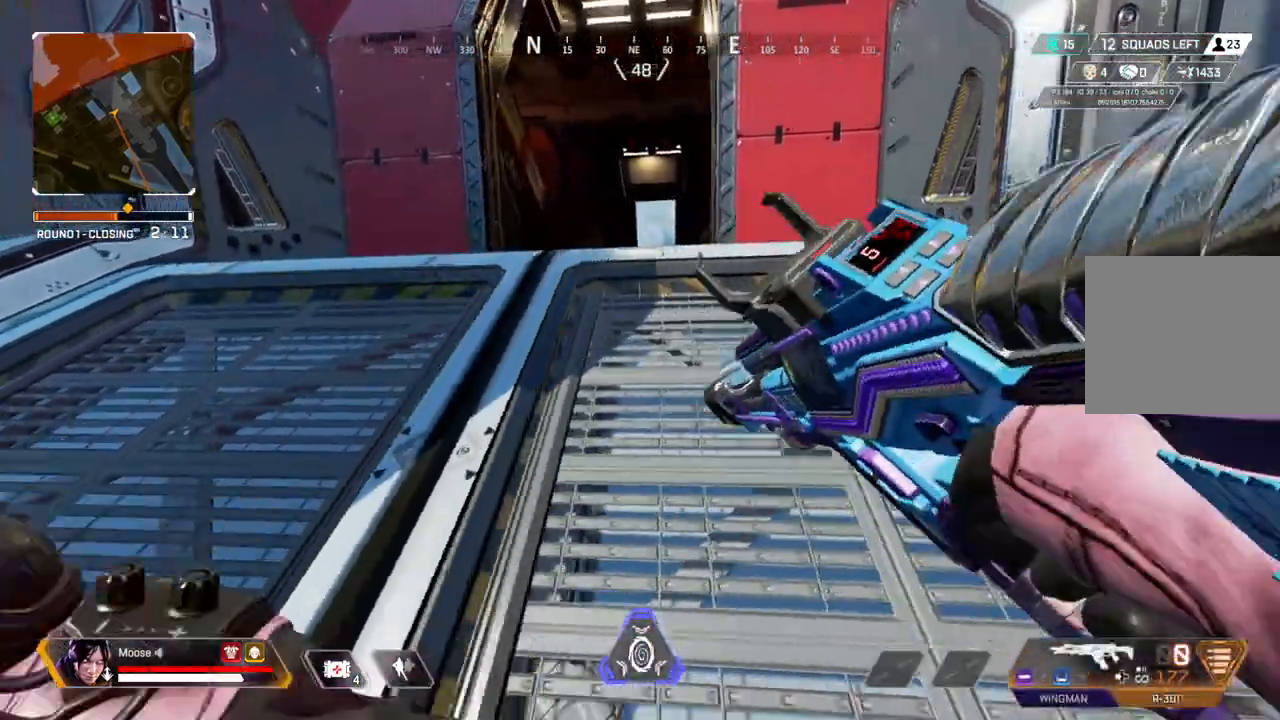
{"buttons": [], "left_stick": "down-left", "right_stick": "center", "events": [[133, "left_stick", "up"], [333, "left_stick", "left"], [417, "left_stick", "down-left"]]}
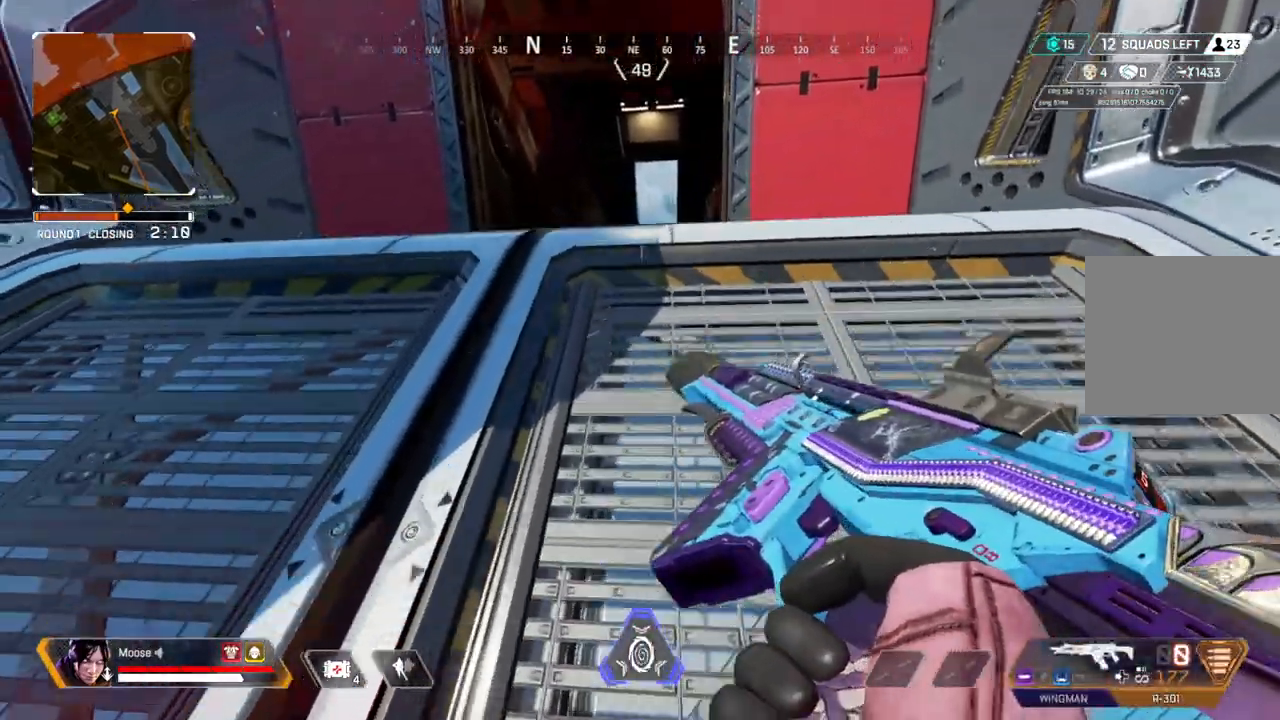
{"buttons": [], "left_stick": "down-left", "right_stick": "center", "events": [[100, "left_stick", "down"], [300, "CIRCLE", "down"], [317, "left_stick", "down-left"], [433, "CIRCLE", "up"]]}
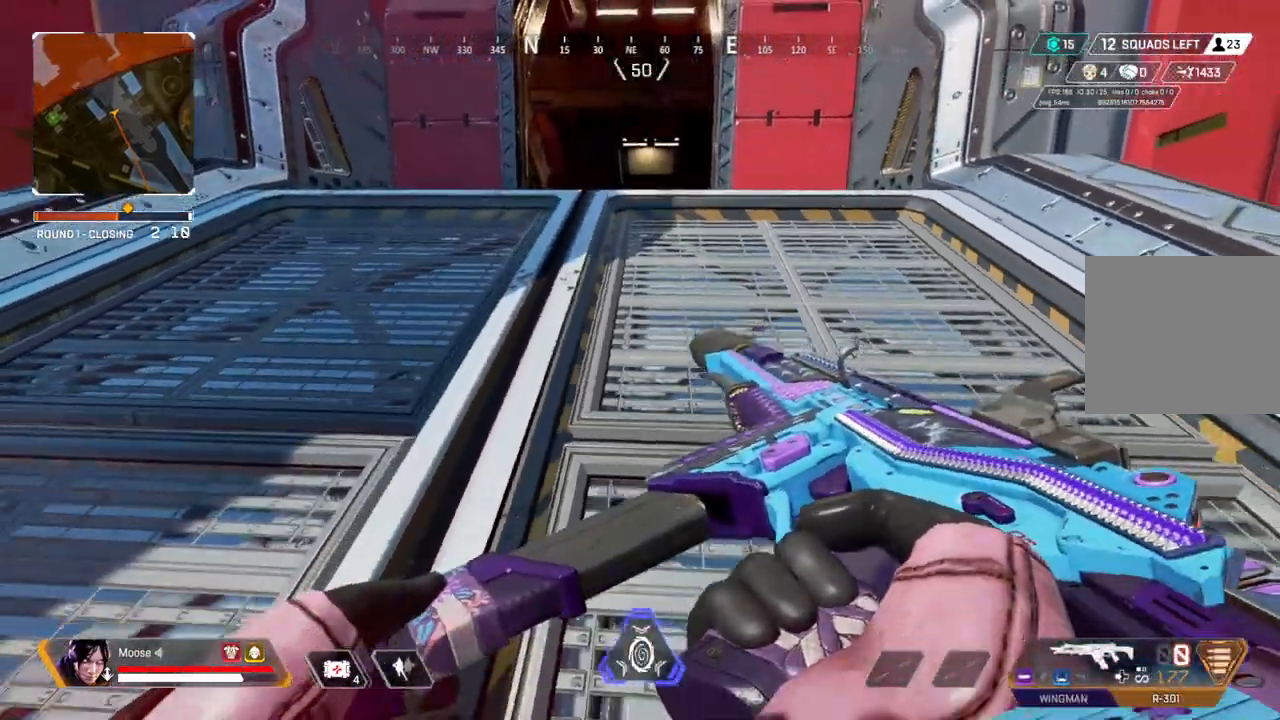
{"buttons": [], "left_stick": "up", "right_stick": "center", "events": [[100, "left_stick", "up-left"], [433, "left_stick", "up"]]}
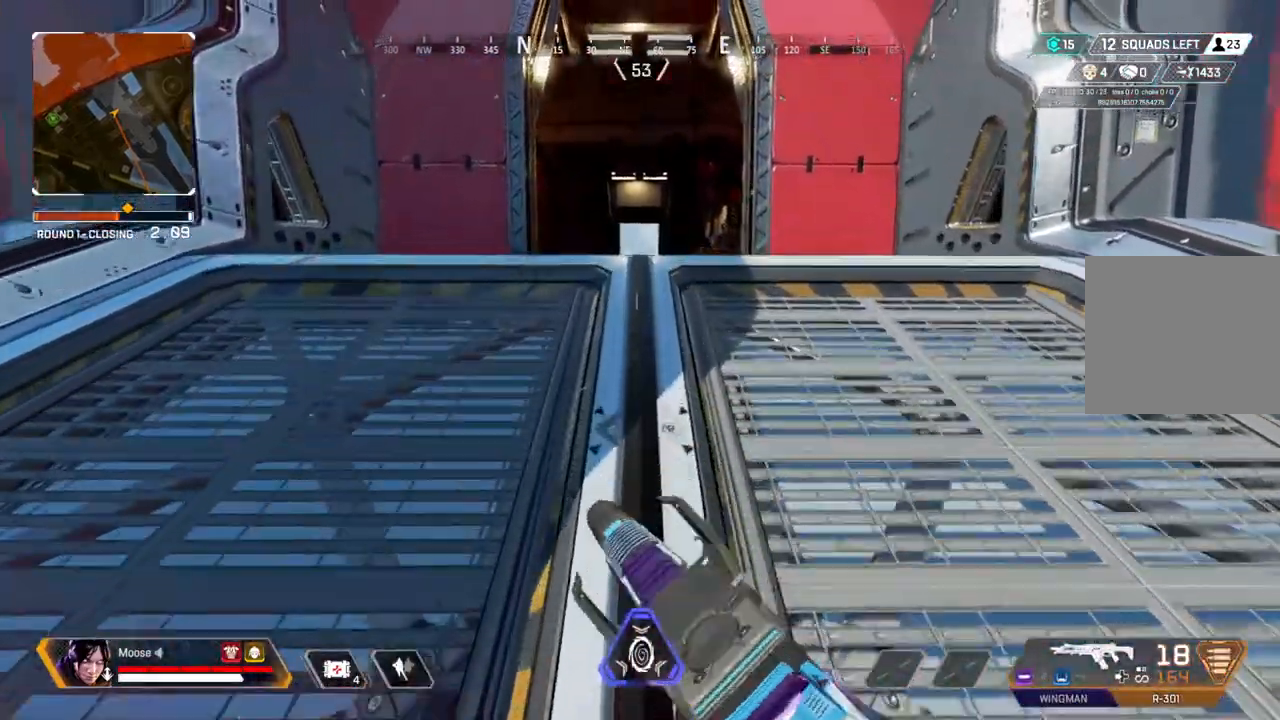
{"buttons": [], "left_stick": "up-right", "right_stick": "center", "events": [[500, "left_stick", "up-right"]]}
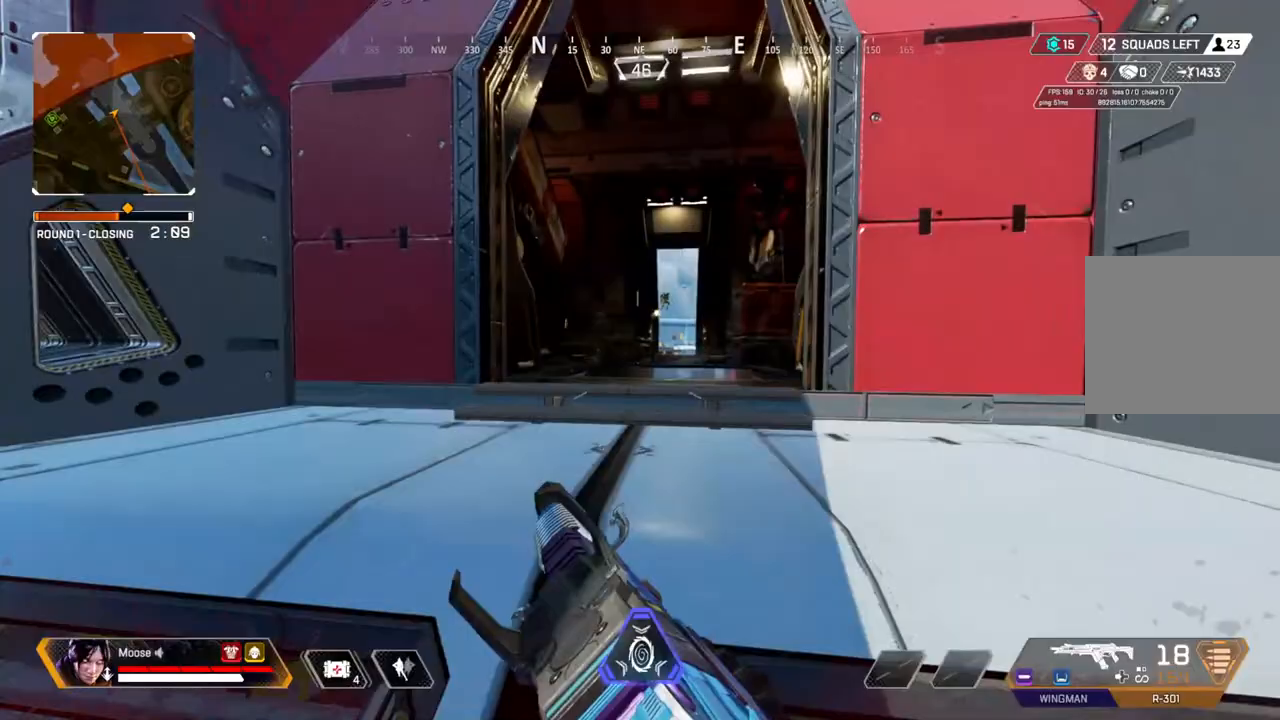
{"buttons": ["L2", "R2"], "left_stick": "up-right", "right_stick": "down", "events": [[17, "L2", "down"], [67, "right_stick", "up-right"], [167, "left_stick", "up-left"], [217, "right_stick", "center"], [317, "right_stick", "up-left"], [350, "R2", "down"], [383, "right_stick", "center"], [417, "left_stick", "up-right"], [450, "right_stick", "down"]]}
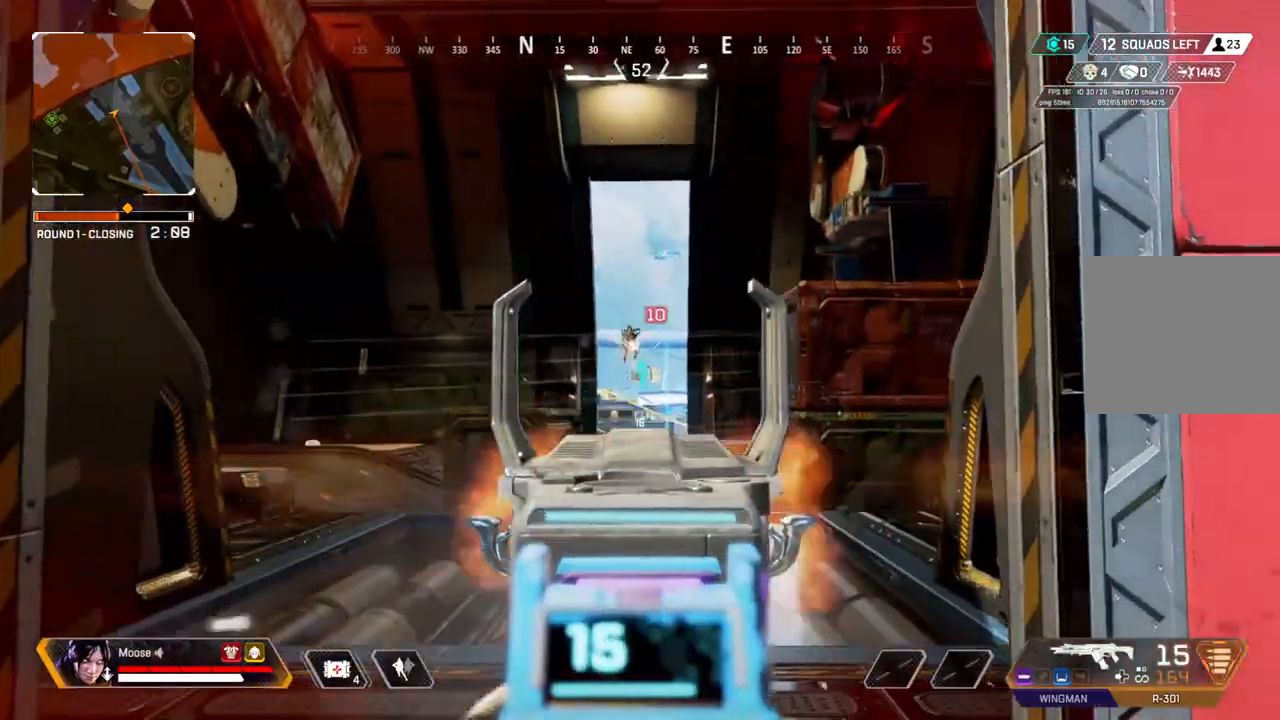
{"buttons": ["L2", "R2"], "left_stick": "up-right", "right_stick": "up", "events": [[50, "right_stick", "down-left"], [150, "right_stick", "center"], [283, "right_stick", "down"], [400, "right_stick", "center"], [483, "right_stick", "up"]]}
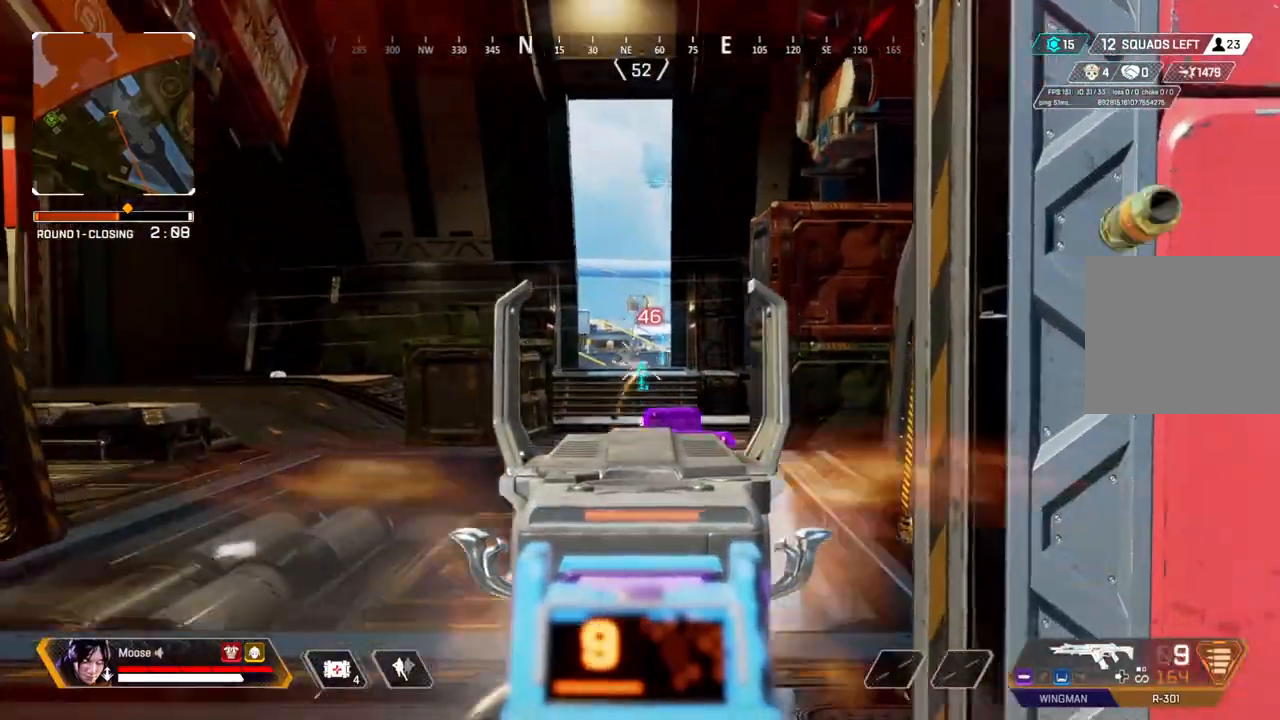
{"buttons": [], "left_stick": "right", "right_stick": "center", "events": [[33, "right_stick", "center"], [117, "left_stick", "up"], [400, "left_stick", "right"], [433, "L2", "up"], [467, "R2", "up"]]}
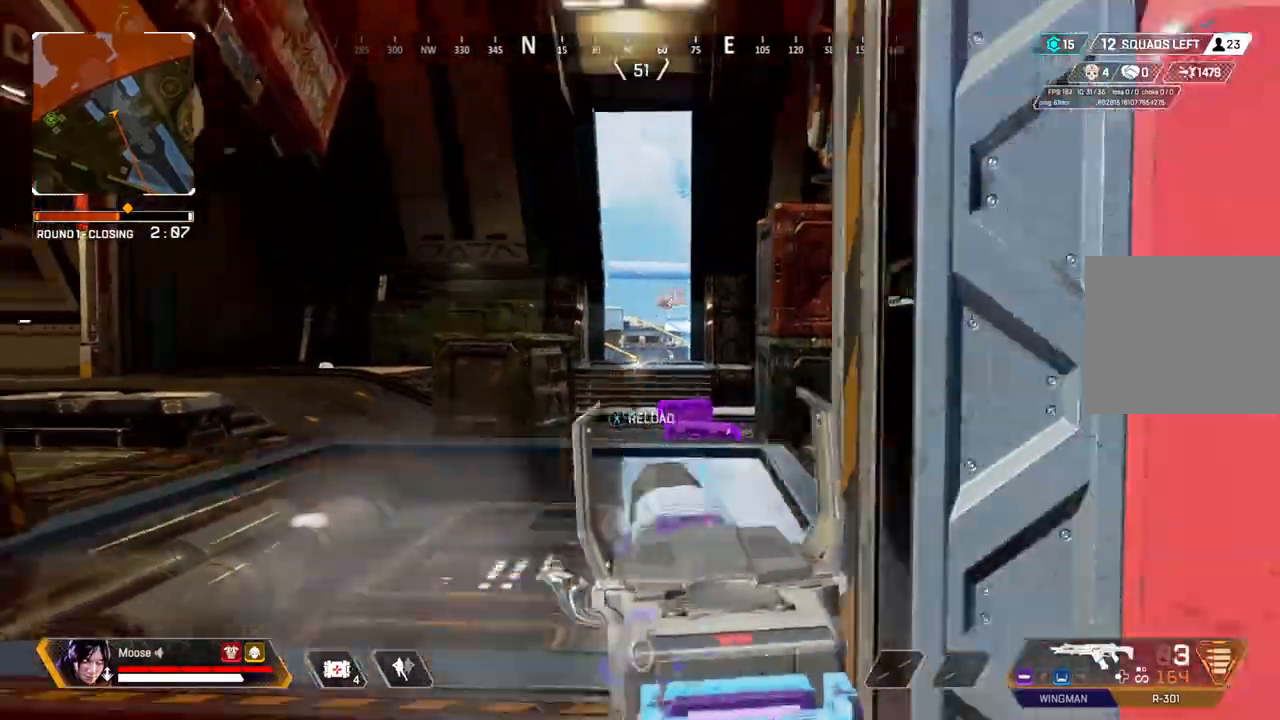
{"buttons": [], "left_stick": "up-left", "right_stick": "center"}
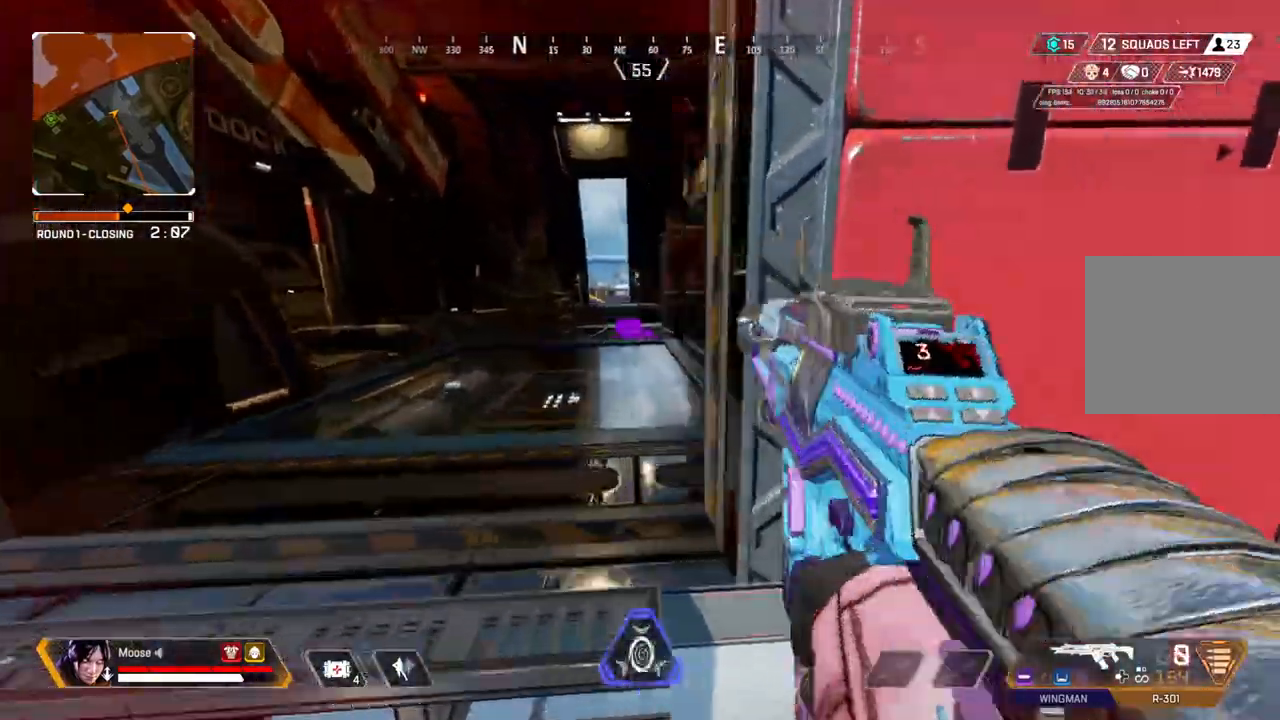
{"buttons": [], "left_stick": "up-left", "right_stick": "center", "events": []}
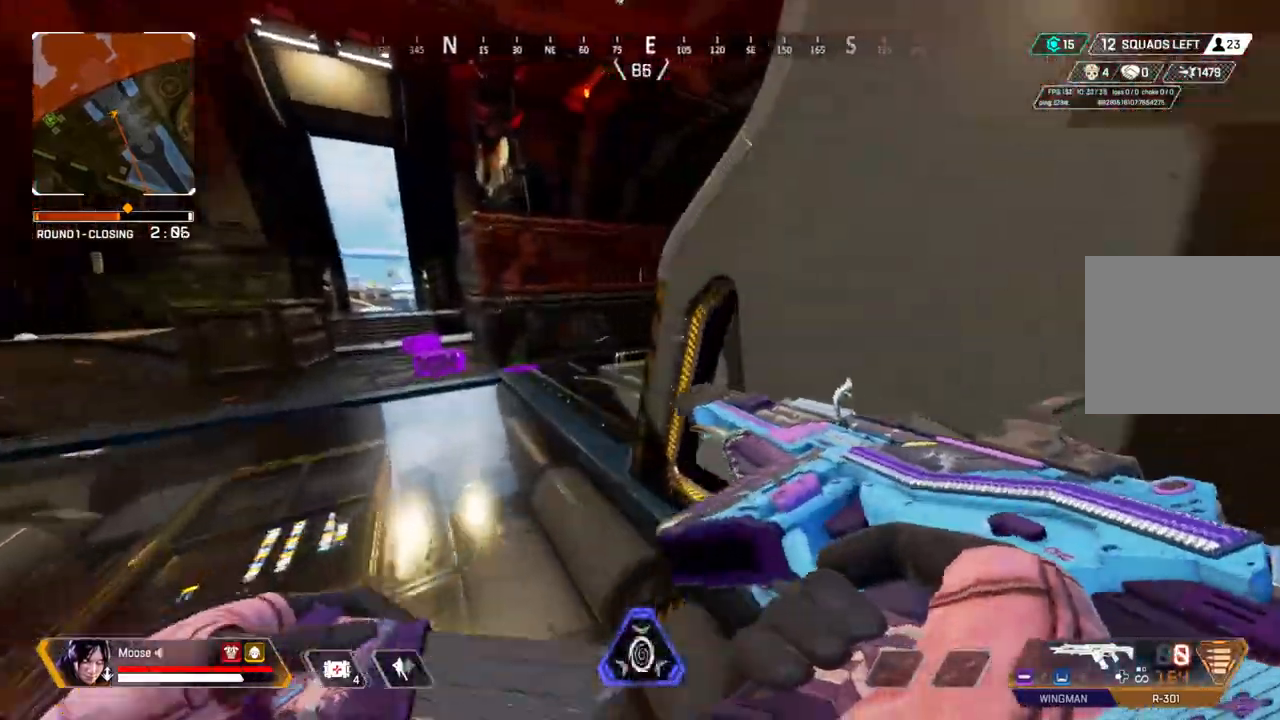
{"buttons": ["L3"], "left_stick": "up", "right_stick": "center", "events": [[150, "CIRCLE", "down"], [267, "CIRCLE", "up"], [283, "right_stick", "right"], [417, "L3", "down"], [417, "left_stick", "up"], [417, "right_stick", "center"]]}
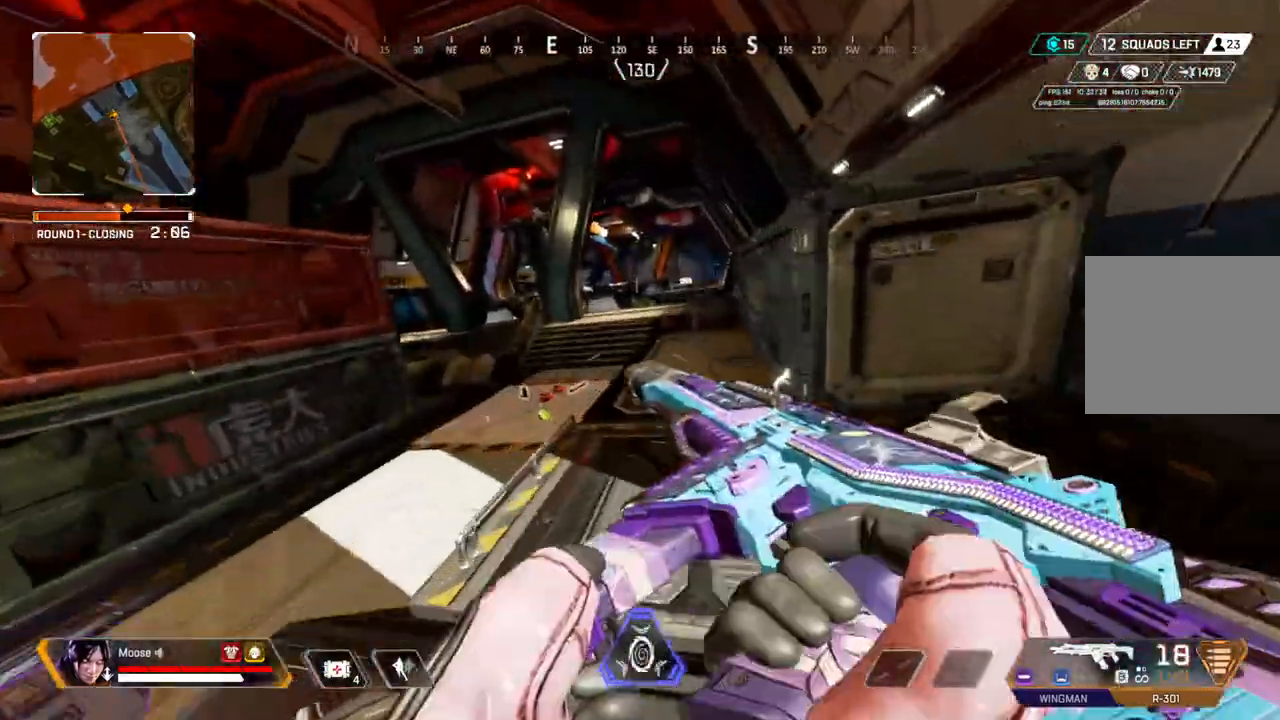
{"buttons": [], "left_stick": "up-right", "right_stick": "up", "events": [[33, "L3", "up"], [167, "CIRCLE", "down"], [183, "left_stick", "right"], [183, "right_stick", "right"], [250, "CIRCLE", "up"], [283, "right_stick", "center"], [483, "left_stick", "up-right"], [483, "right_stick", "up"]]}
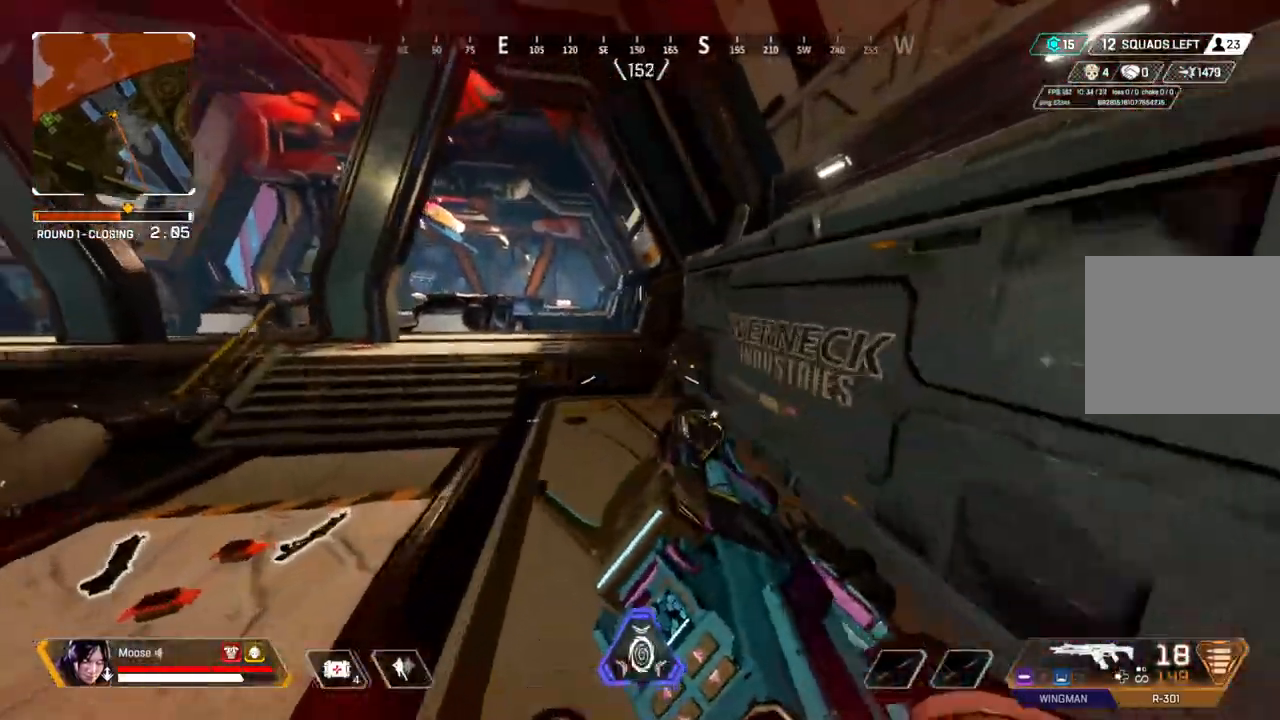
{"buttons": [], "left_stick": "up", "right_stick": "center", "events": [[33, "right_stick", "center"], [100, "CIRCLE", "down"], [233, "CIRCLE", "up"], [283, "left_stick", "up"]]}
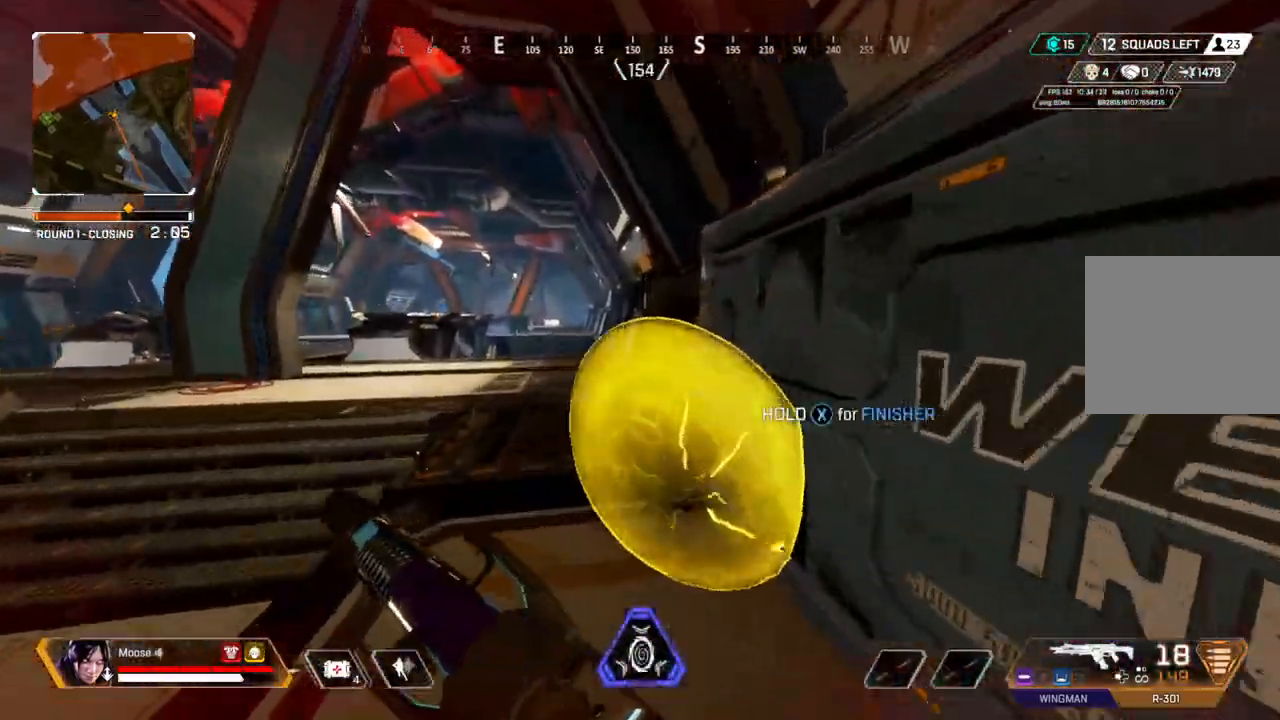
{"buttons": [], "left_stick": "up-left", "right_stick": "center", "events": [[200, "right_stick", "down-right"], [300, "left_stick", "up-left"], [467, "right_stick", "center"]]}
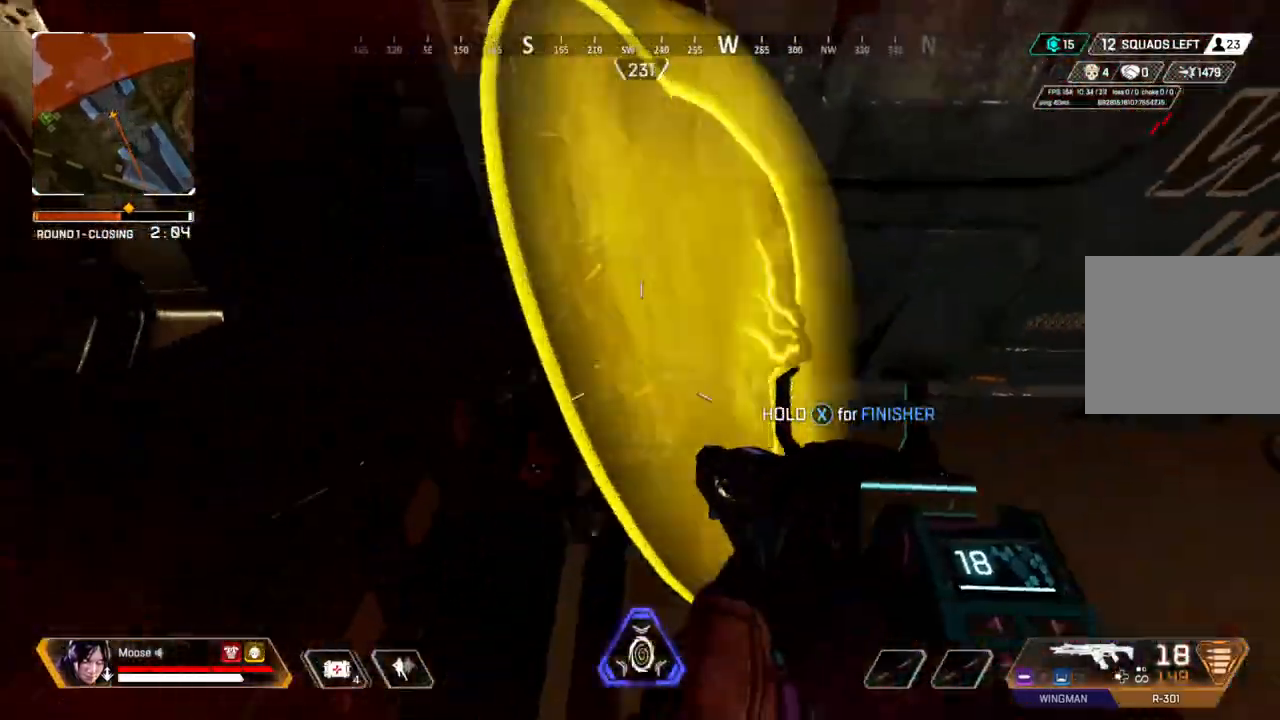
{"buttons": ["R2"], "left_stick": "left", "right_stick": "right", "events": [[50, "R2", "down"], [100, "right_stick", "down-right"], [183, "right_stick", "right"], [467, "left_stick", "left"]]}
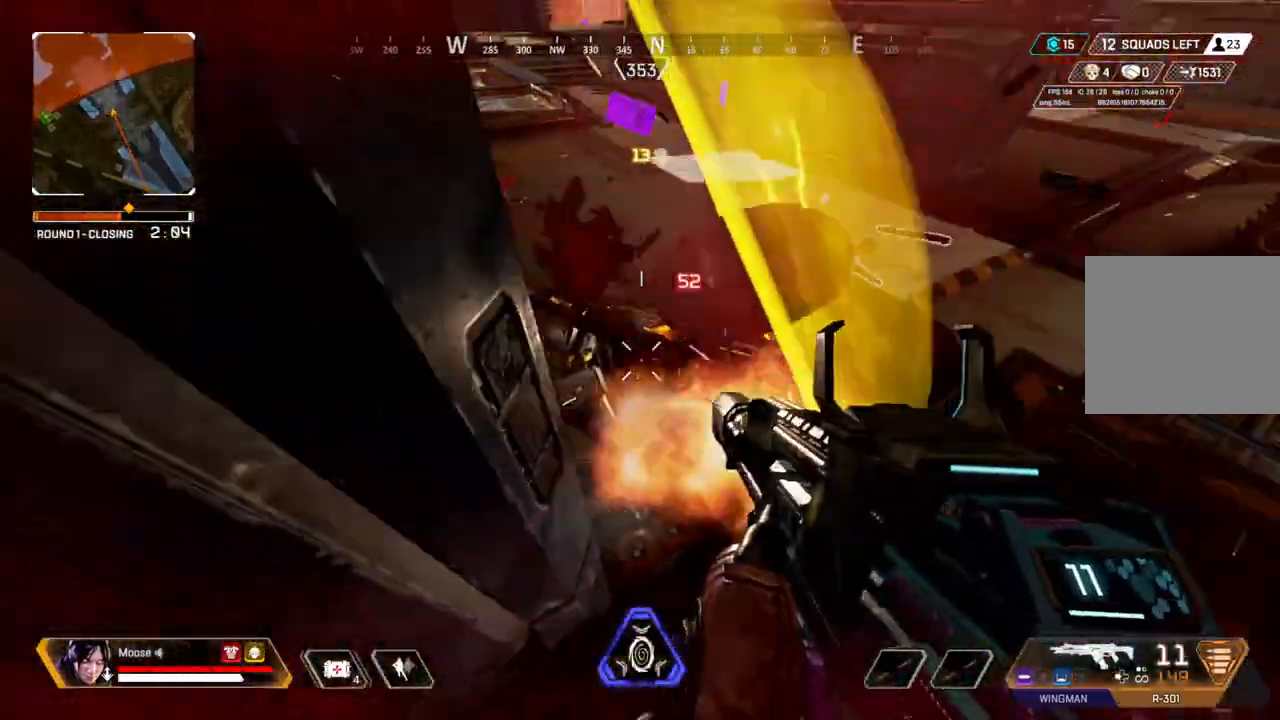
{"buttons": [], "left_stick": "up-right", "right_stick": "left", "events": [[117, "right_stick", "center"], [133, "left_stick", "up-right"], [167, "CIRCLE", "down"], [167, "R2", "up"], [233, "CIRCLE", "up"], [350, "CIRCLE", "down"], [400, "right_stick", "left"], [467, "CIRCLE", "up"]]}
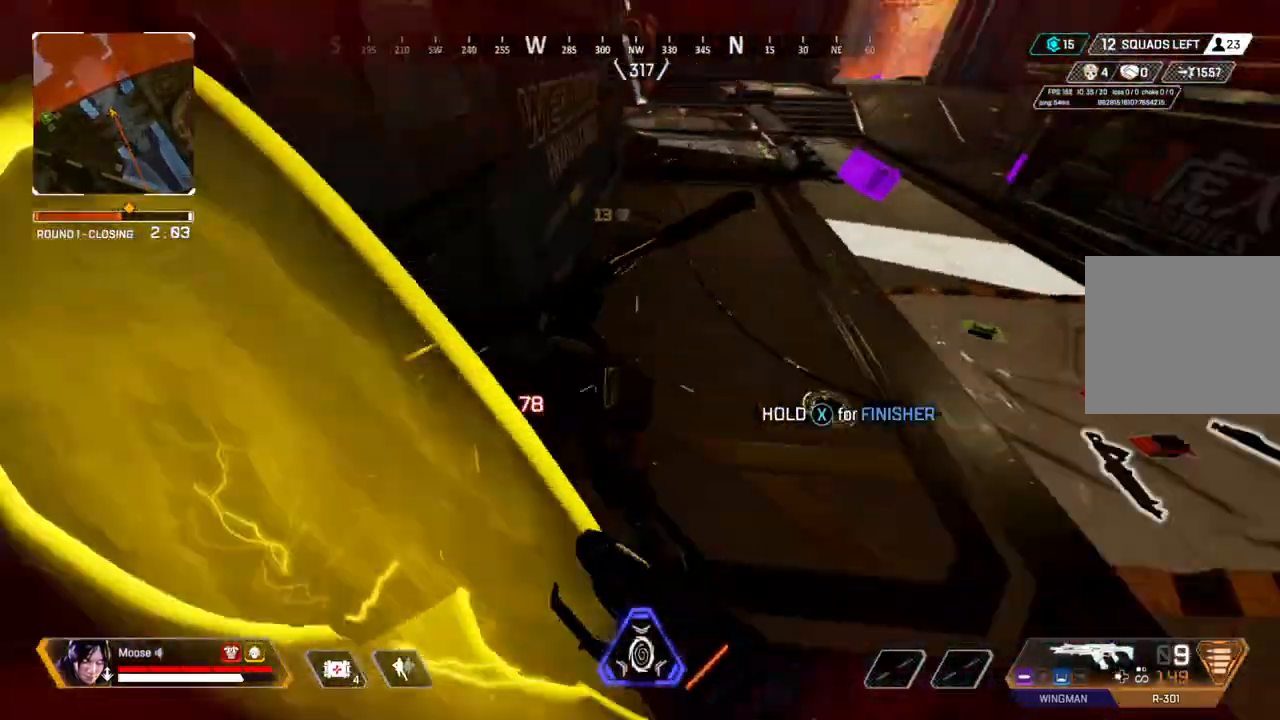
{"buttons": [], "left_stick": "right", "right_stick": "right", "events": [[100, "left_stick", "right"], [150, "R2", "down"], [383, "R2", "up"], [400, "right_stick", "right"]]}
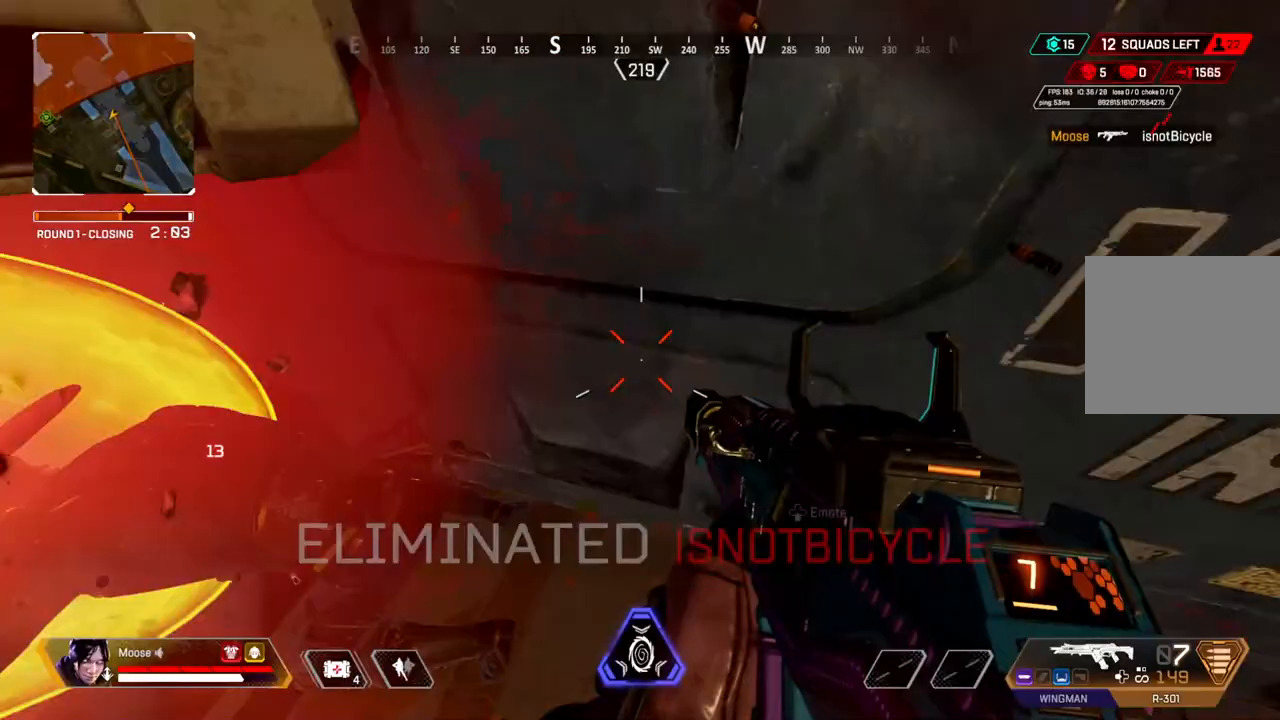
{"buttons": [], "left_stick": "up", "right_stick": "center", "events": [[50, "left_stick", "up-right"], [250, "left_stick", "up"], [250, "right_stick", "center"], [350, "SQUARE", "down"], [417, "SQUARE", "up"]]}
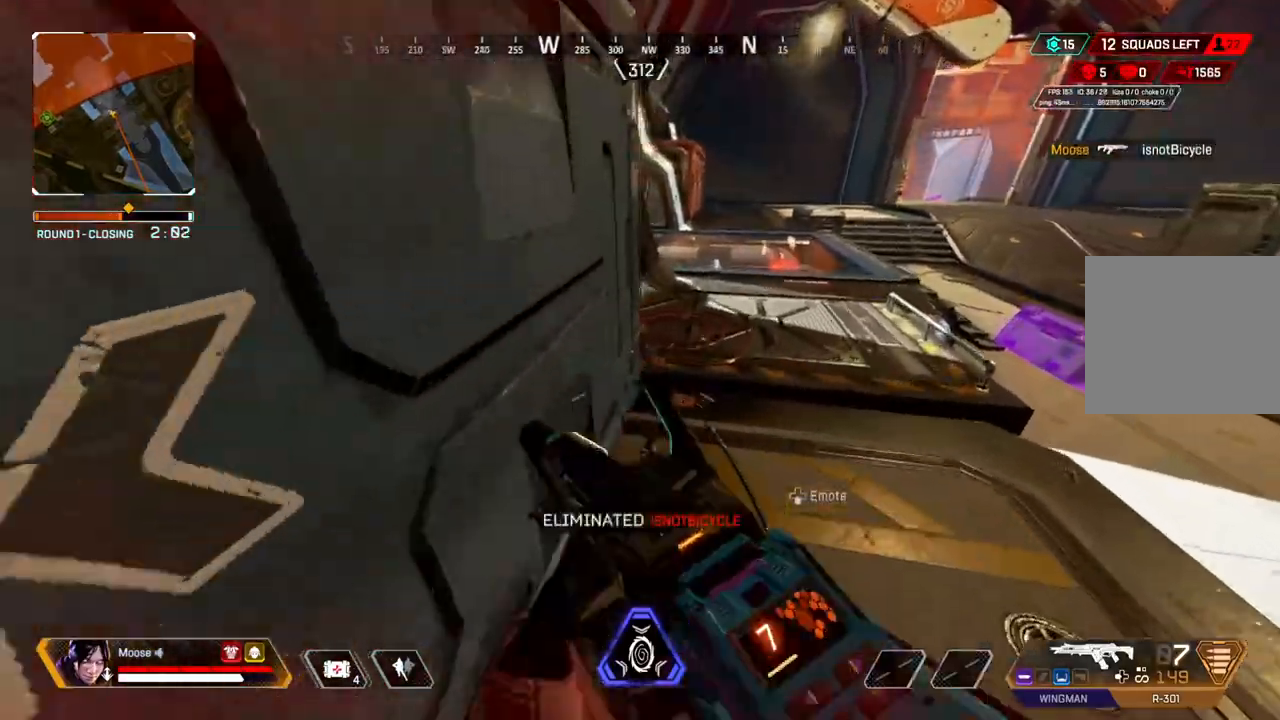
{"buttons": [], "left_stick": "up", "right_stick": "center", "events": [[333, "CIRCLE", "down"], [483, "CIRCLE", "up"]]}
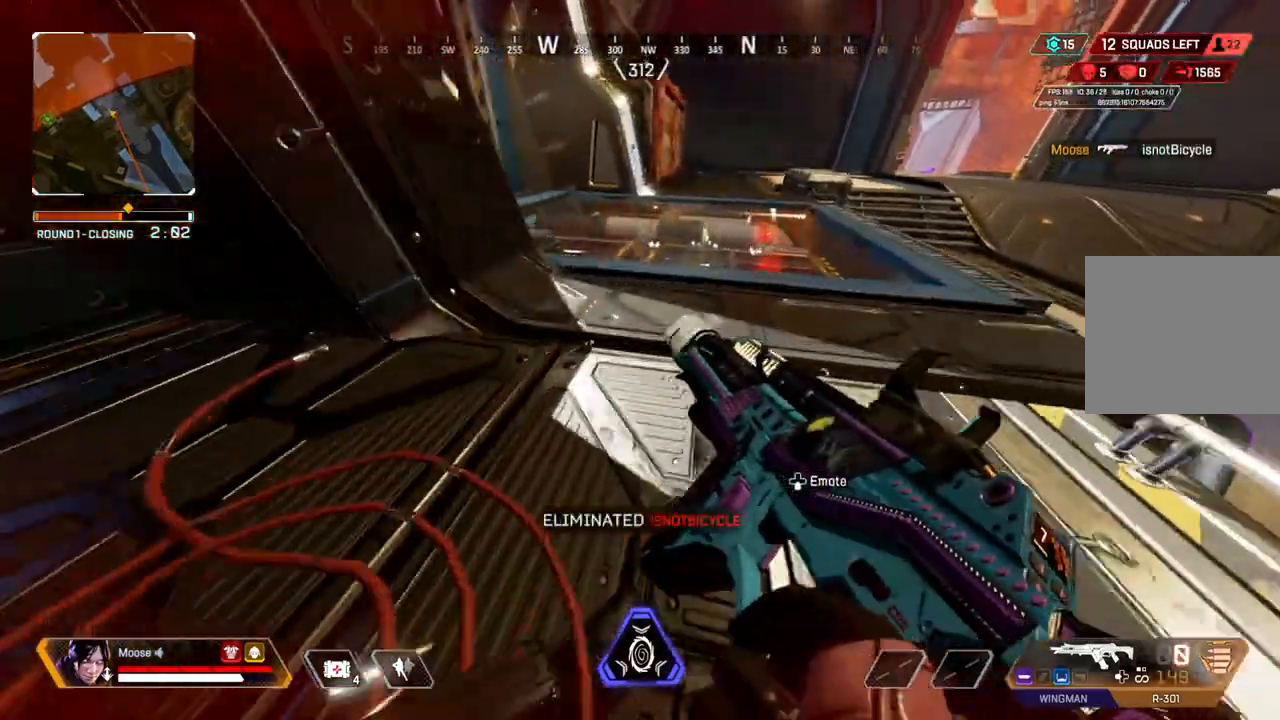
{"buttons": [], "left_stick": "up", "right_stick": "center", "events": [[133, "right_stick", "up-left"], [200, "L3", "down"], [283, "right_stick", "center"], [367, "L3", "up"]]}
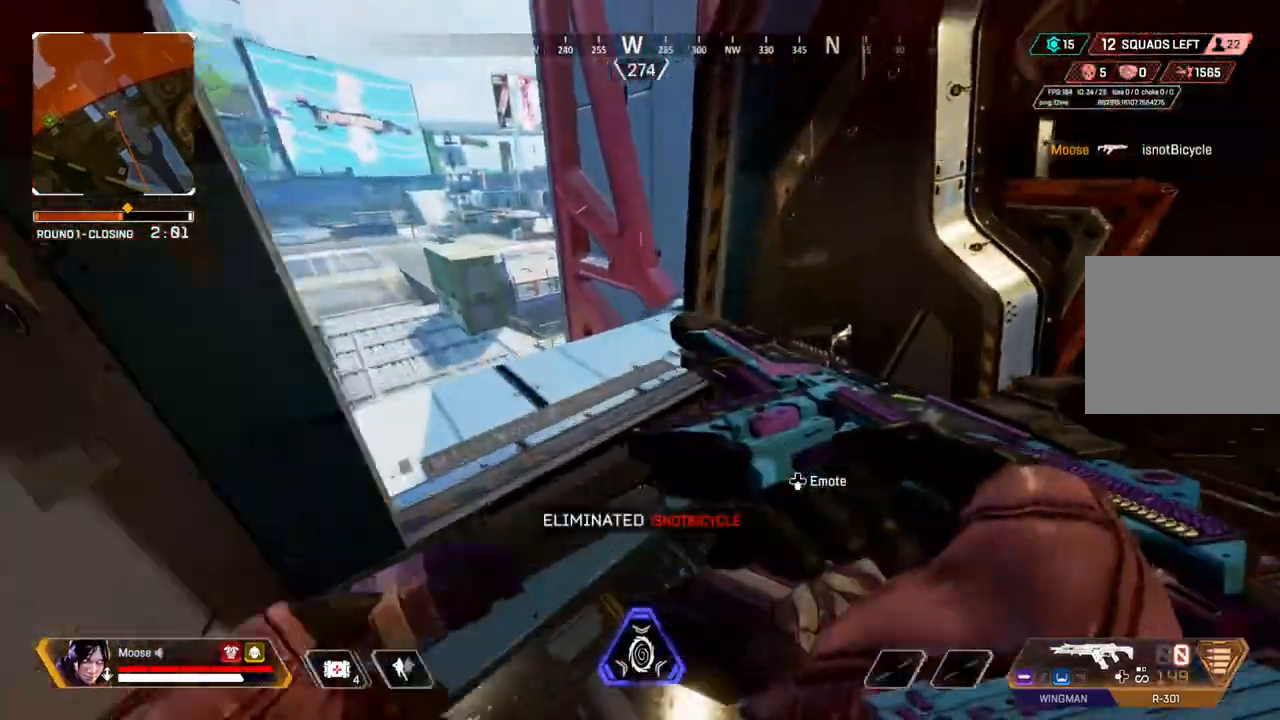
{"buttons": [], "left_stick": "down", "right_stick": "center", "events": [[50, "left_stick", "down-left"], [50, "right_stick", "up-right"], [150, "left_stick", "down"], [367, "CIRCLE", "down"], [367, "right_stick", "center"], [450, "CIRCLE", "up"]]}
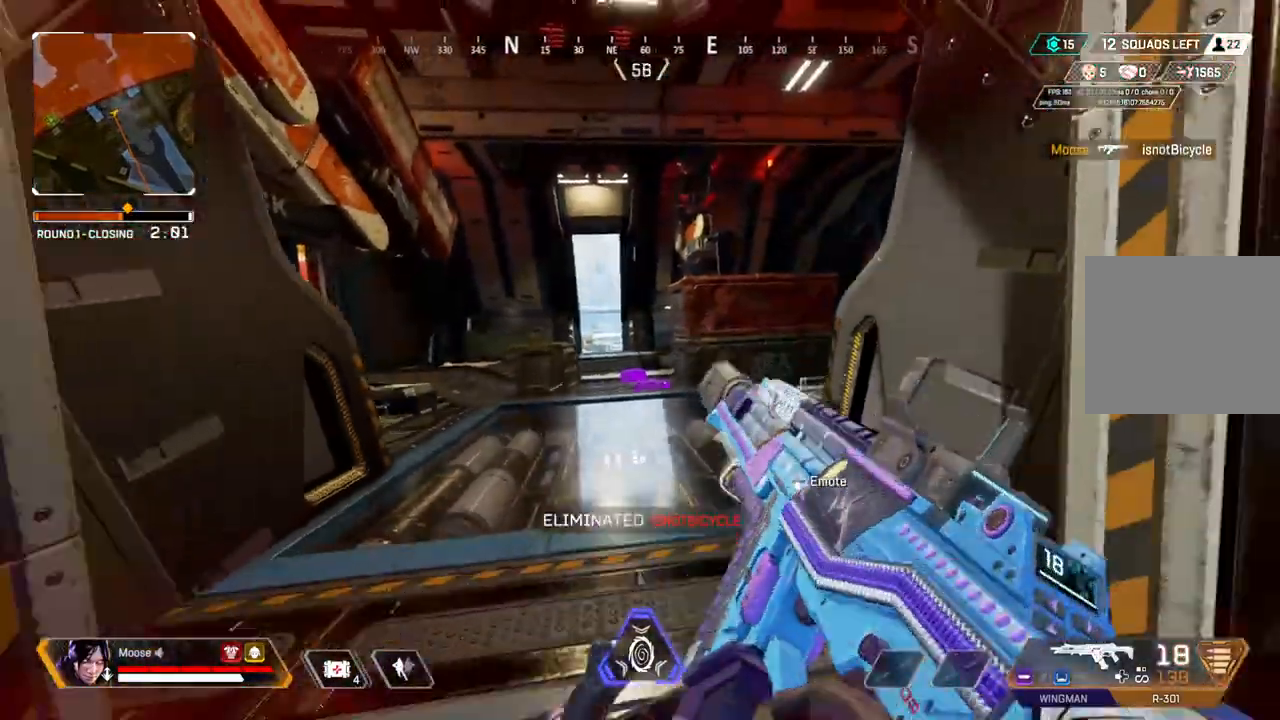
{"buttons": ["L2"], "left_stick": "right", "right_stick": "center"}
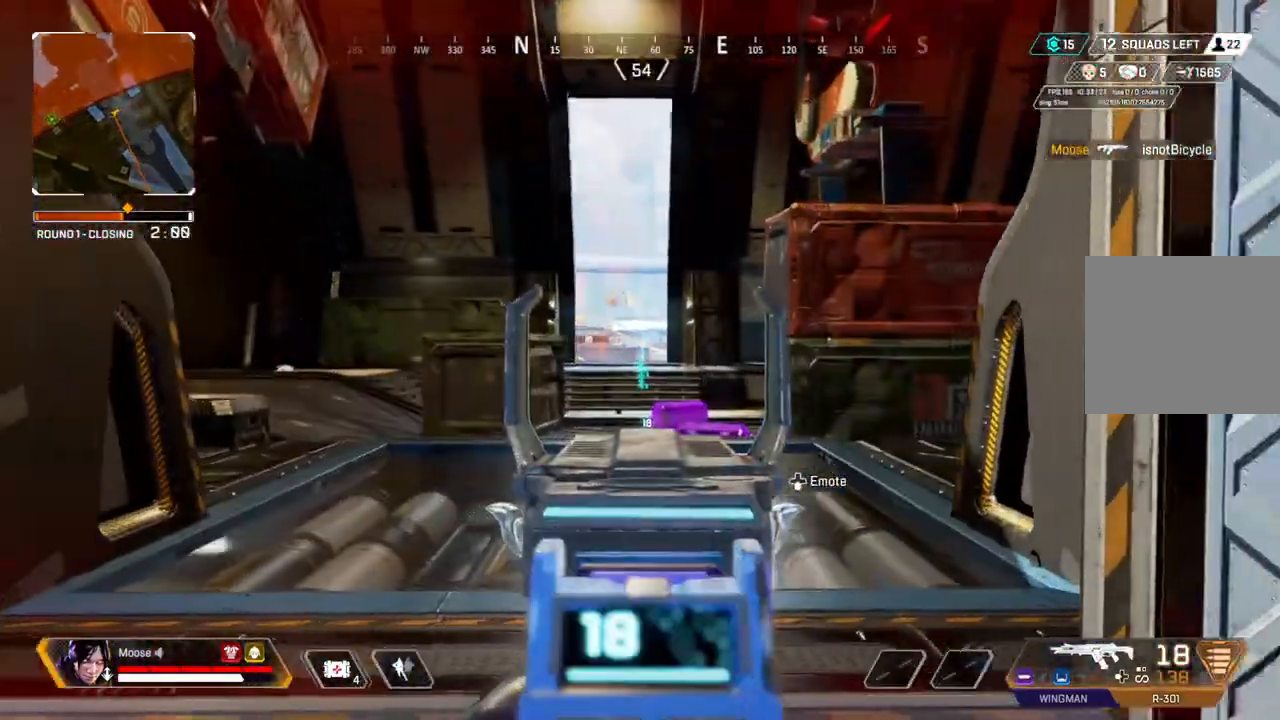
{"buttons": ["L2"], "left_stick": "up-right", "right_stick": "center", "events": [[67, "left_stick", "up-right"]]}